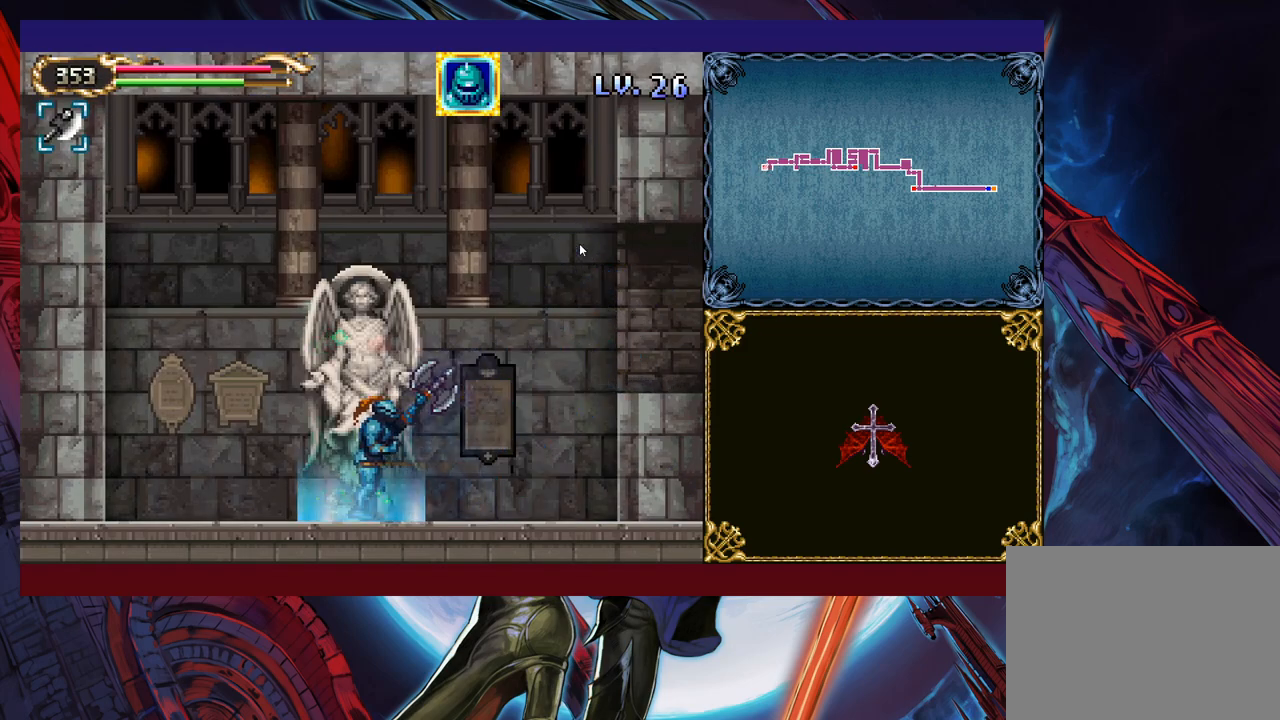
Gameplay with a controller (Xbox layout); each line is a JSON object with the inputs held at the frame after it. "events" lists button and stick changes between this image and that frame as [ms after this image, input, new state], when the widget could be followed in between. Not read: L2 R2 R3 right_stick.
{"buttons": [], "left_stick": "center", "events": [[150, "left_stick", "center"]]}
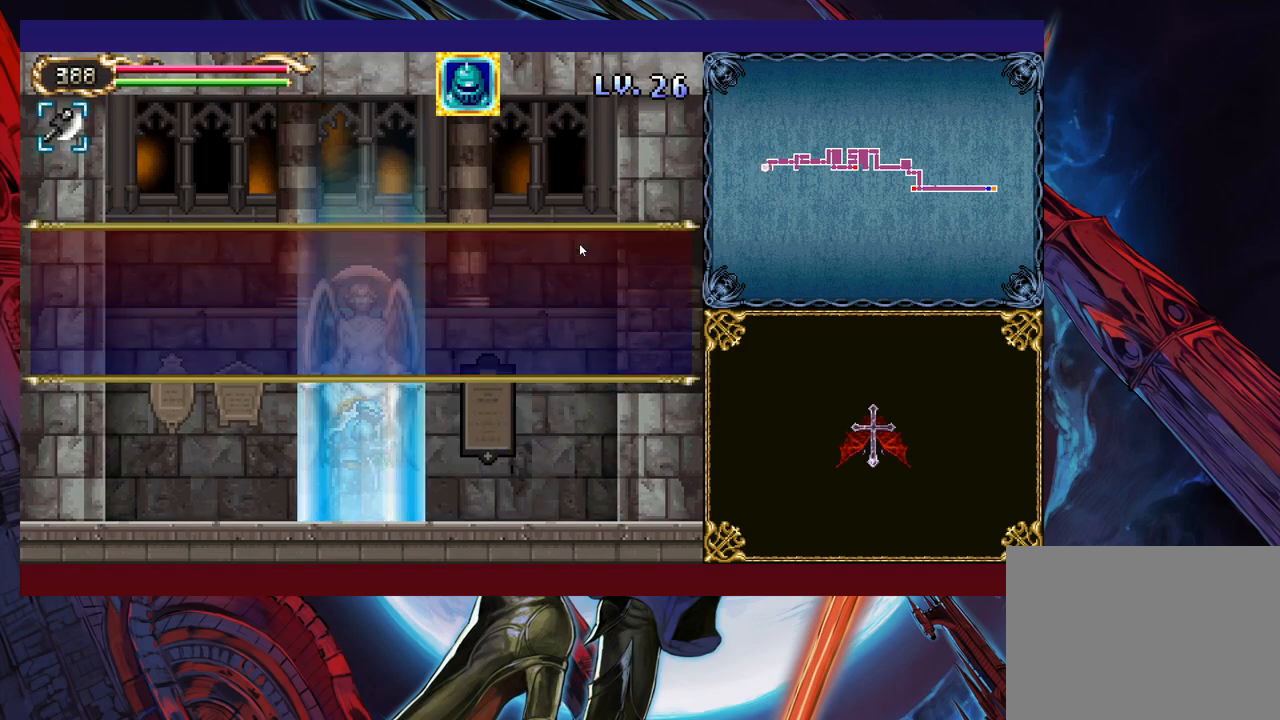
{"buttons": [], "left_stick": "center", "events": [[200, "left_stick", "left"], [250, "A", "down"], [283, "left_stick", "center"], [300, "A", "up"]]}
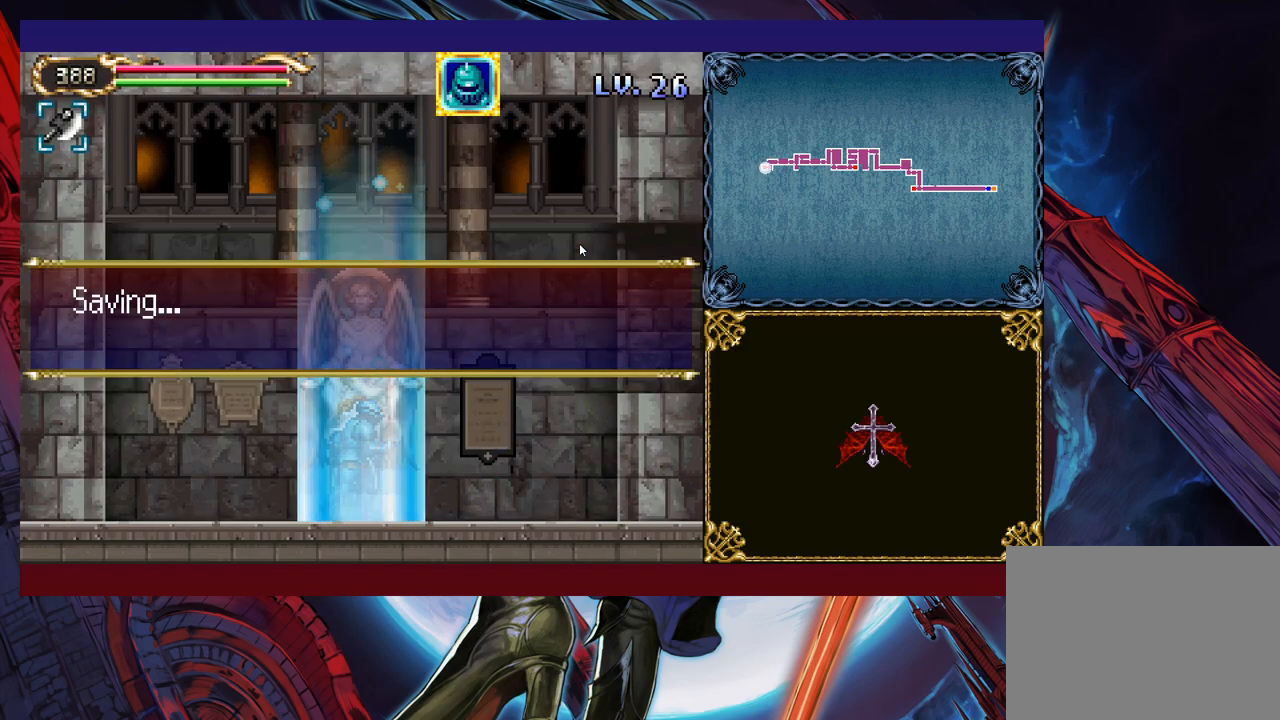
{"buttons": ["A"], "left_stick": "center", "events": [[133, "A", "down"], [150, "A", "up"], [200, "A", "down"], [300, "A", "up"], [500, "A", "down"]]}
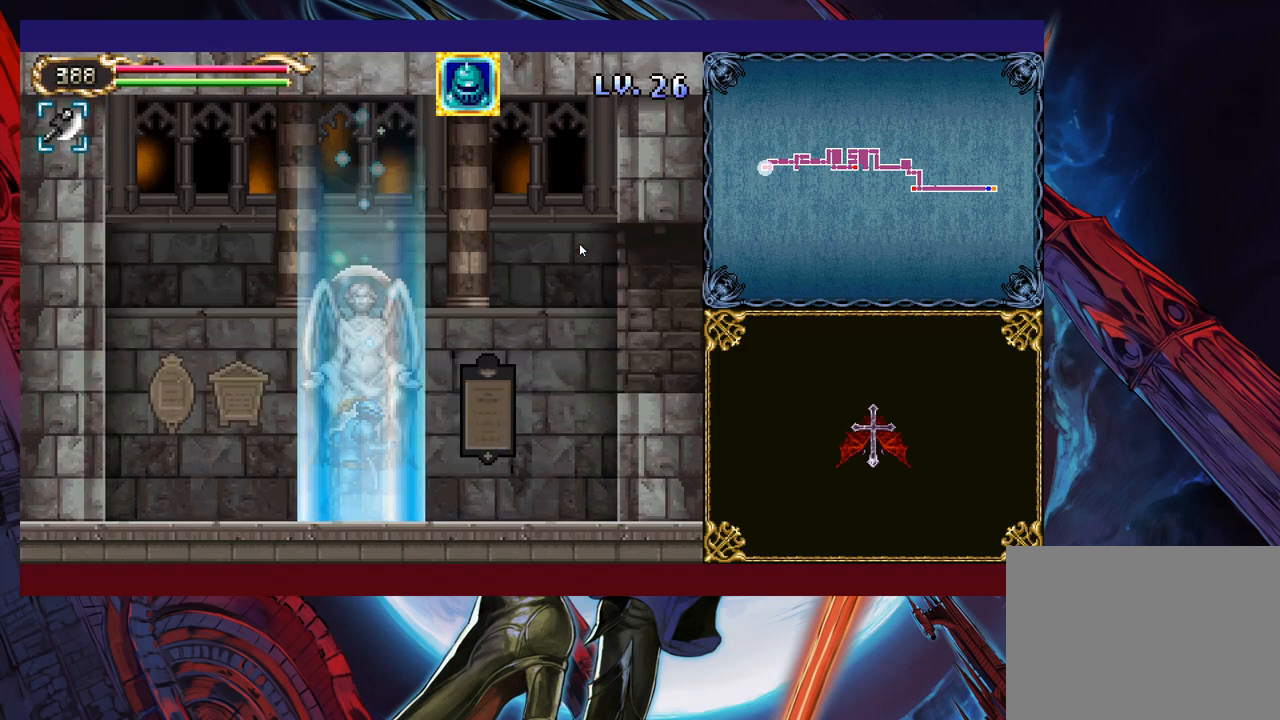
{"buttons": [], "left_stick": "center", "events": [[50, "A", "up"]]}
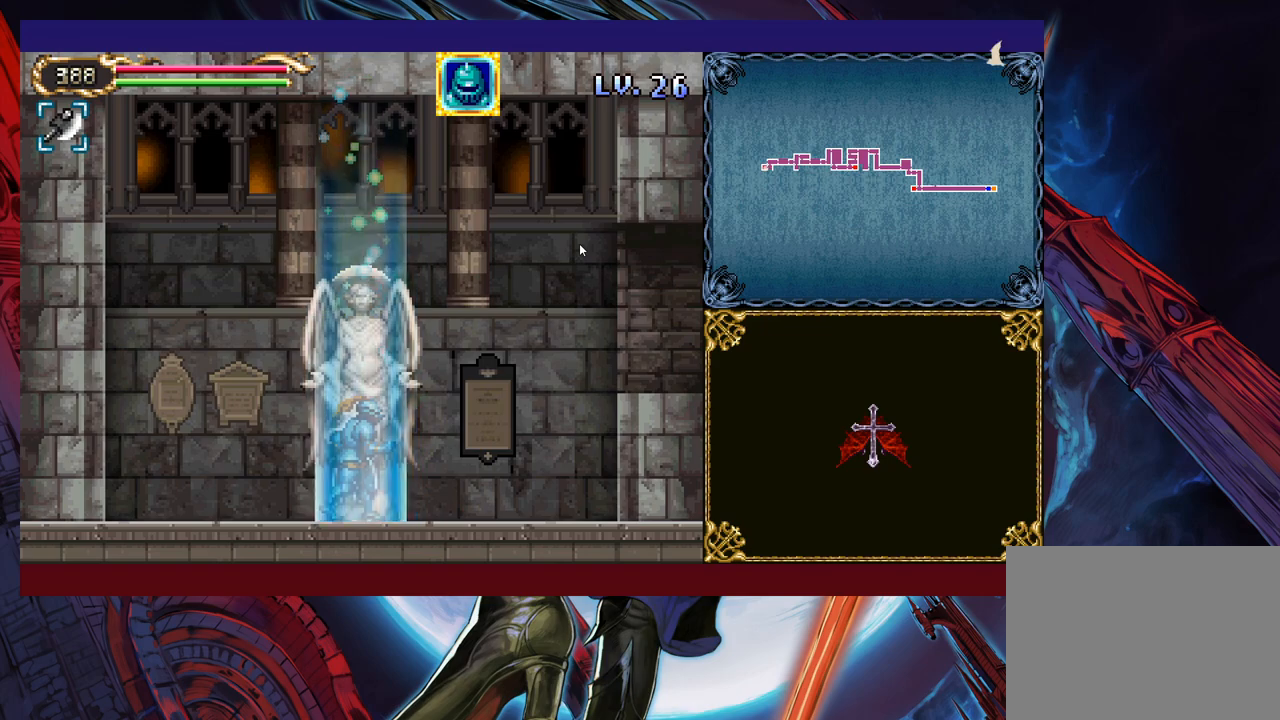
{"buttons": [], "left_stick": "right", "events": [[333, "left_stick", "right"]]}
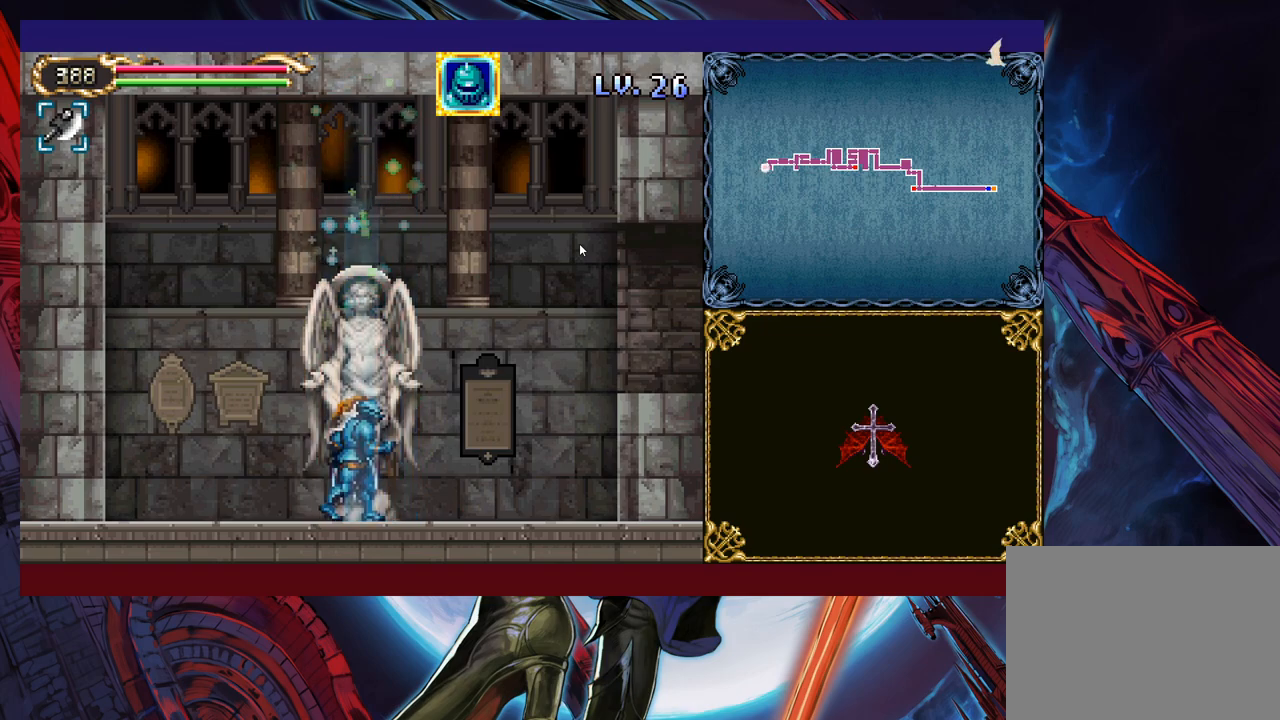
{"buttons": [], "left_stick": "right", "events": [[250, "left_stick", "left"], [283, "Y", "down"], [300, "B", "down"], [300, "Y", "up"], [333, "B", "up"], [350, "left_stick", "right"]]}
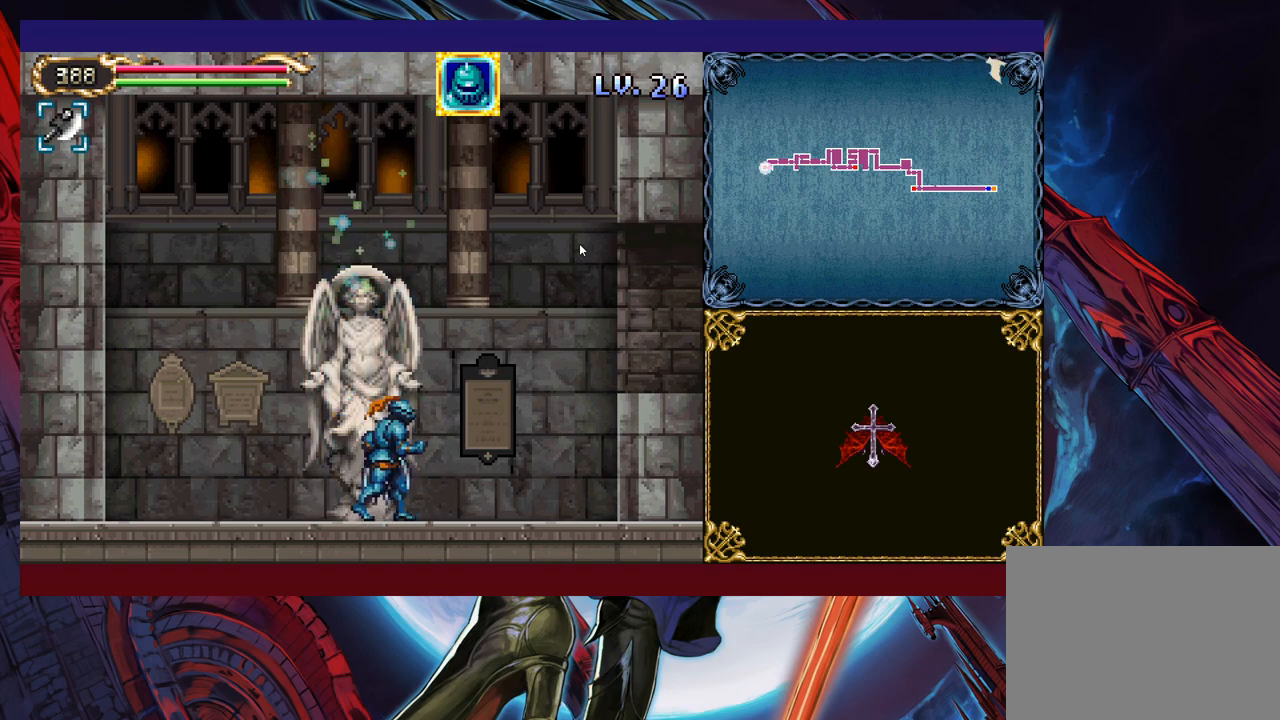
{"buttons": ["B"], "left_stick": "down-right", "events": [[83, "left_stick", "left"], [100, "Y", "down"], [133, "B", "down"], [133, "Y", "up"], [183, "left_stick", "down-right"]]}
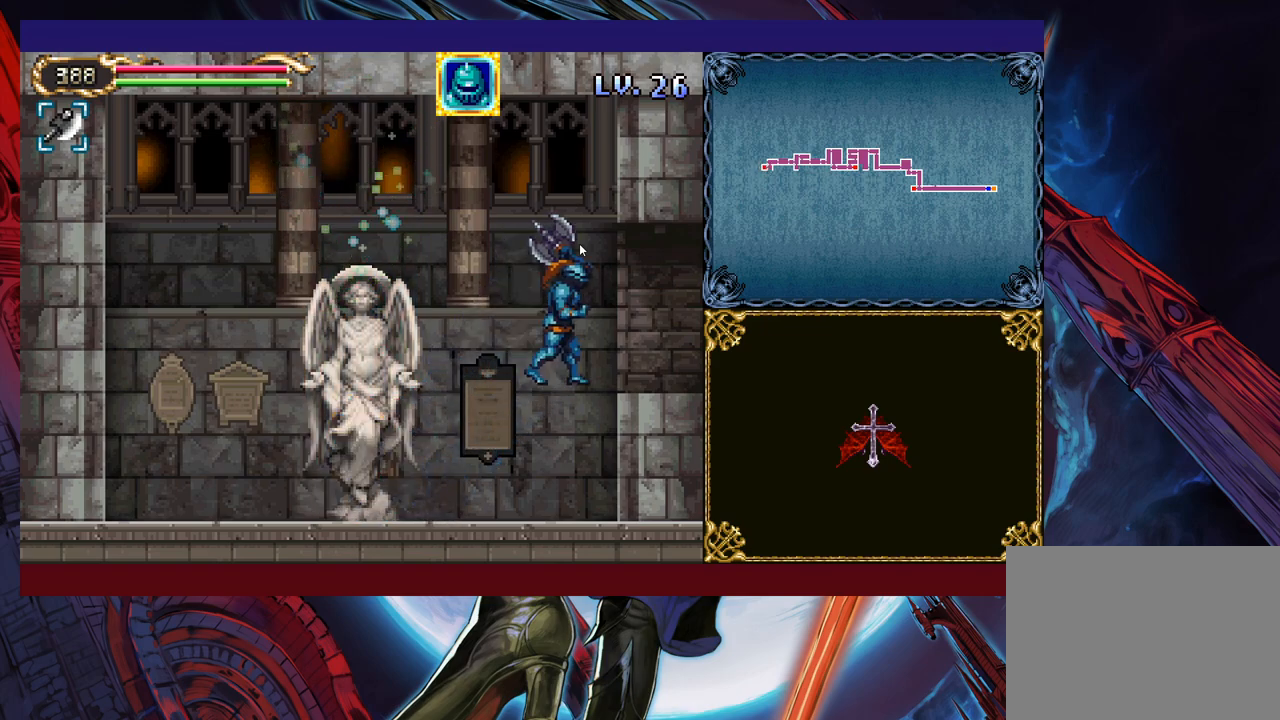
{"buttons": [], "left_stick": "down-right", "events": [[50, "B", "up"], [233, "left_stick", "left"], [250, "Y", "down"], [300, "B", "down"], [300, "Y", "up"], [300, "left_stick", "down-right"], [333, "B", "up"]]}
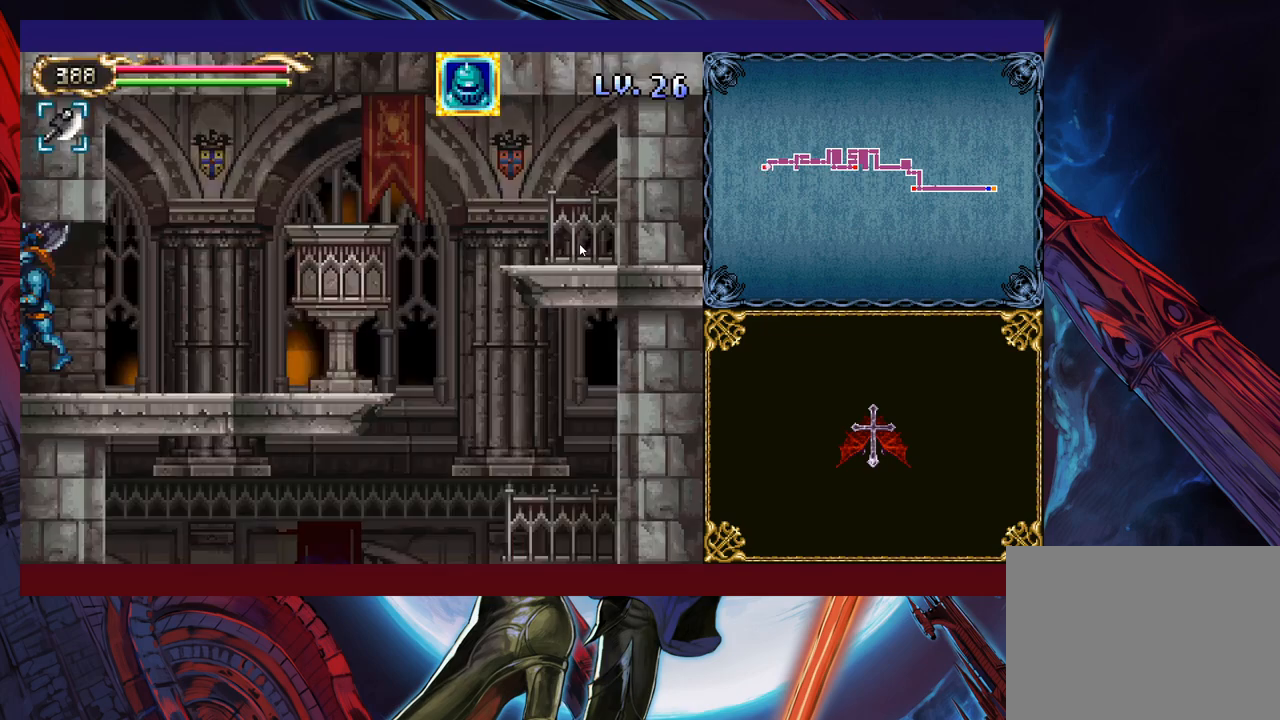
{"buttons": [], "left_stick": "right", "events": [[150, "left_stick", "left"], [183, "Y", "down"], [250, "B", "down"], [250, "Y", "up"], [250, "left_stick", "right"], [433, "B", "up"]]}
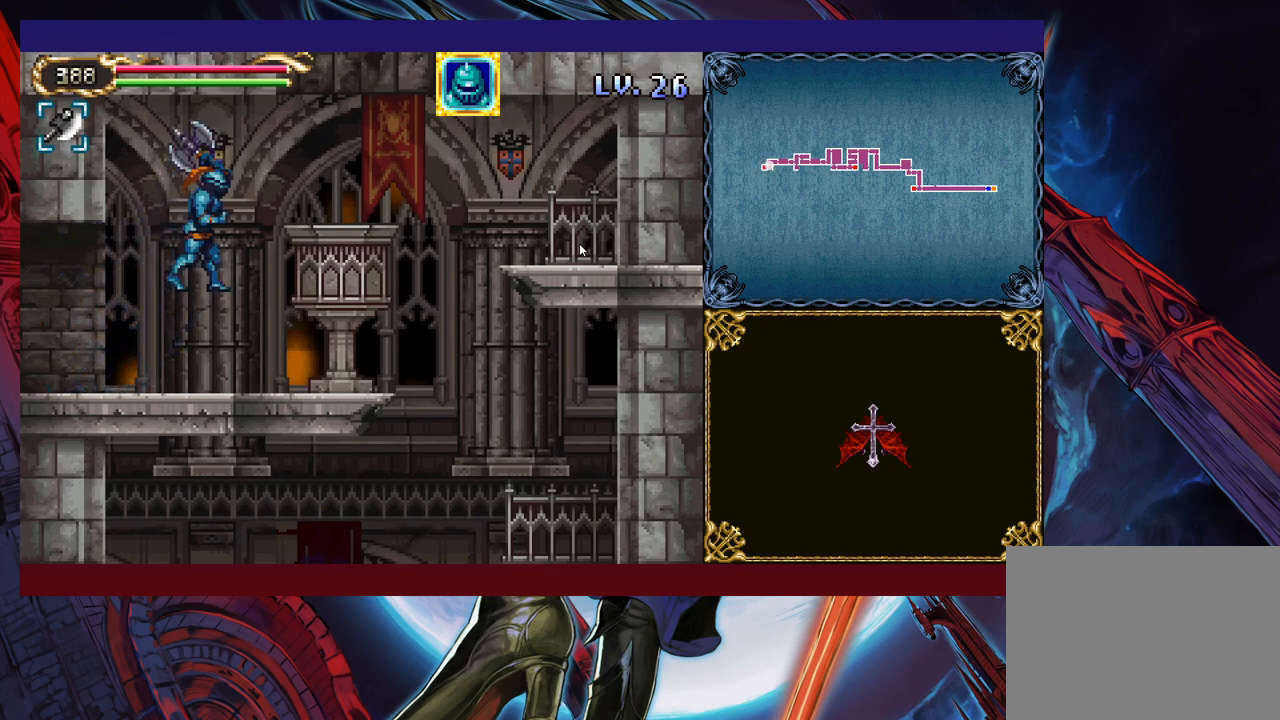
{"buttons": [], "left_stick": "left", "events": [[83, "B", "down"], [183, "B", "up"], [183, "left_stick", "up-right"], [300, "Y", "down"], [433, "left_stick", "left"], [450, "Y", "up"]]}
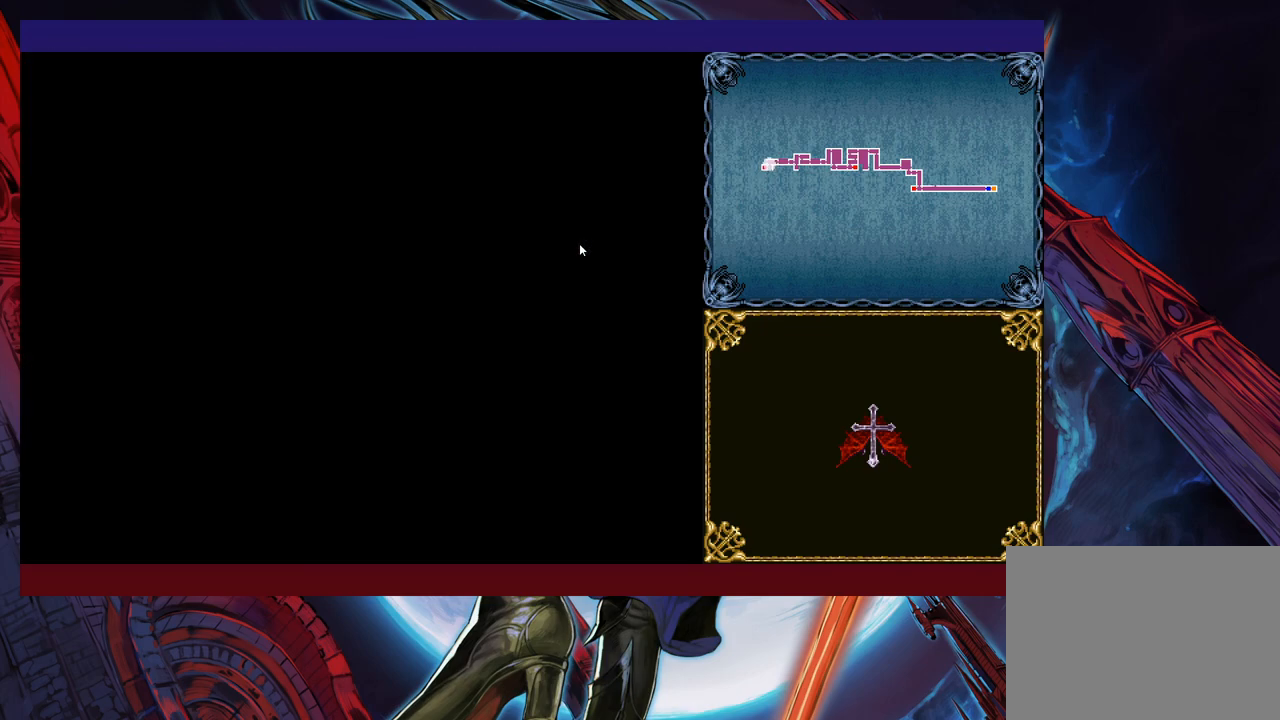
{"buttons": [], "left_stick": "left", "events": []}
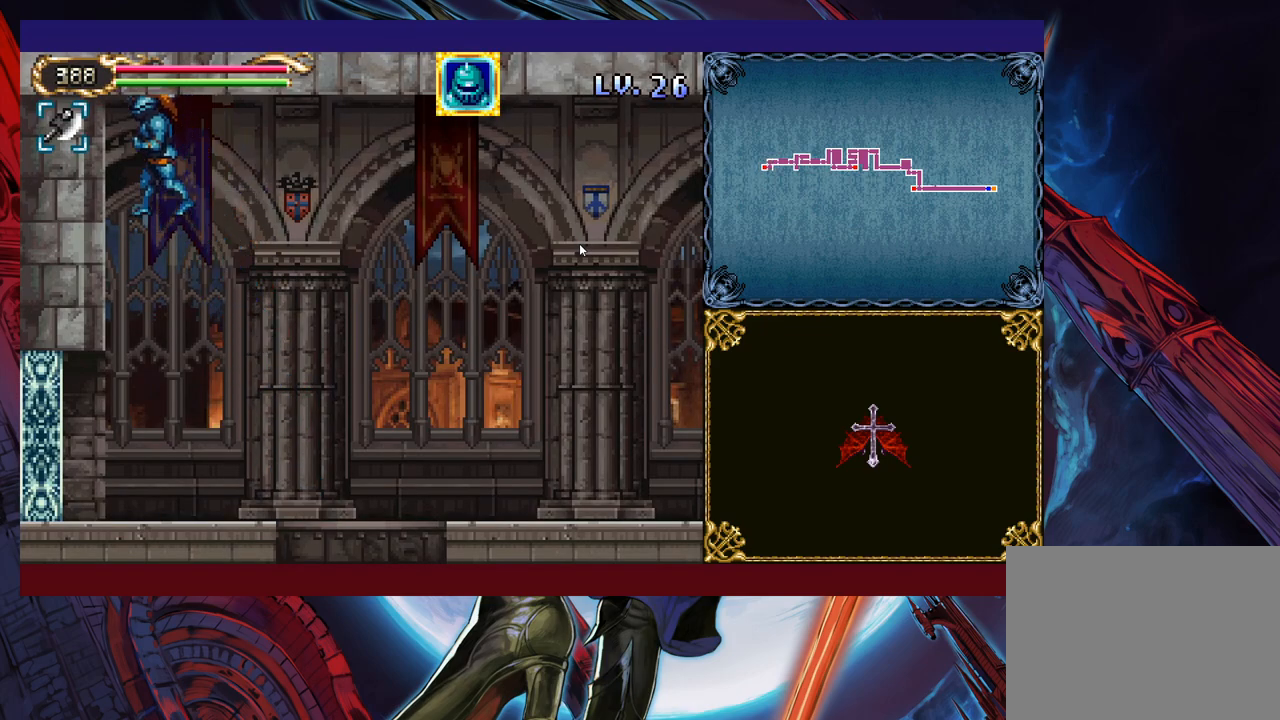
{"buttons": [], "left_stick": "left", "events": []}
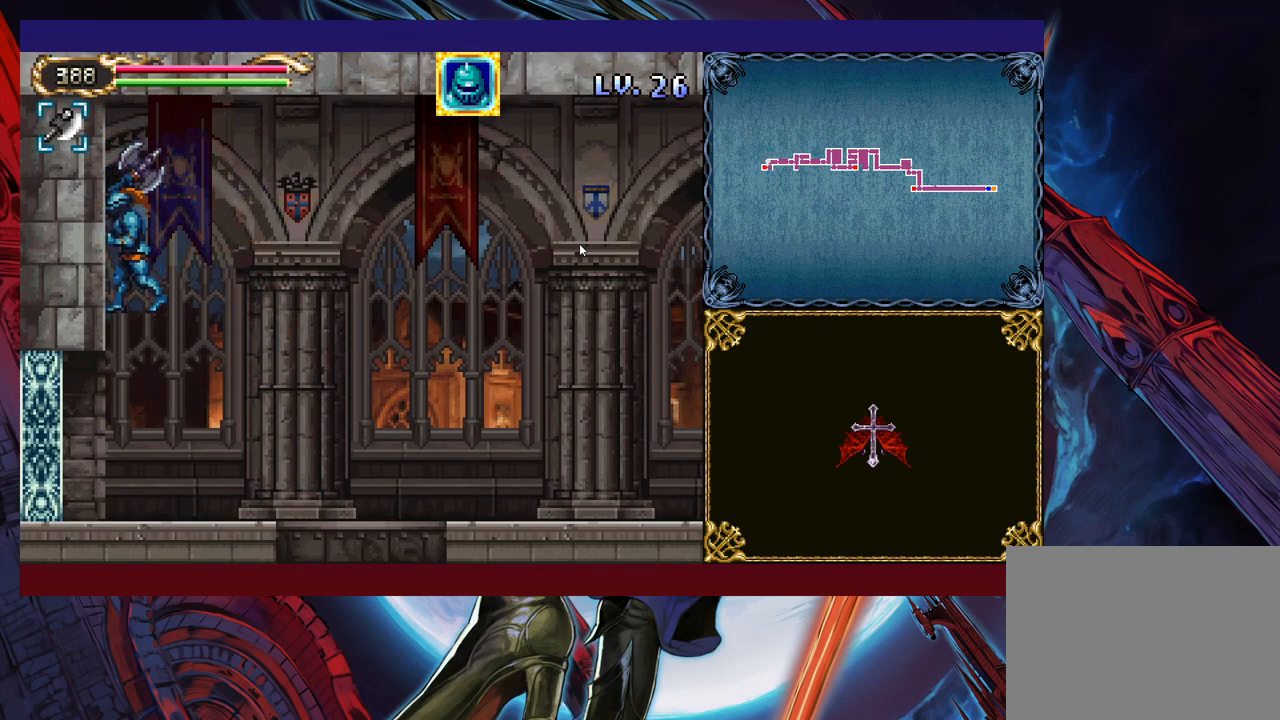
{"buttons": [], "left_stick": "left", "events": []}
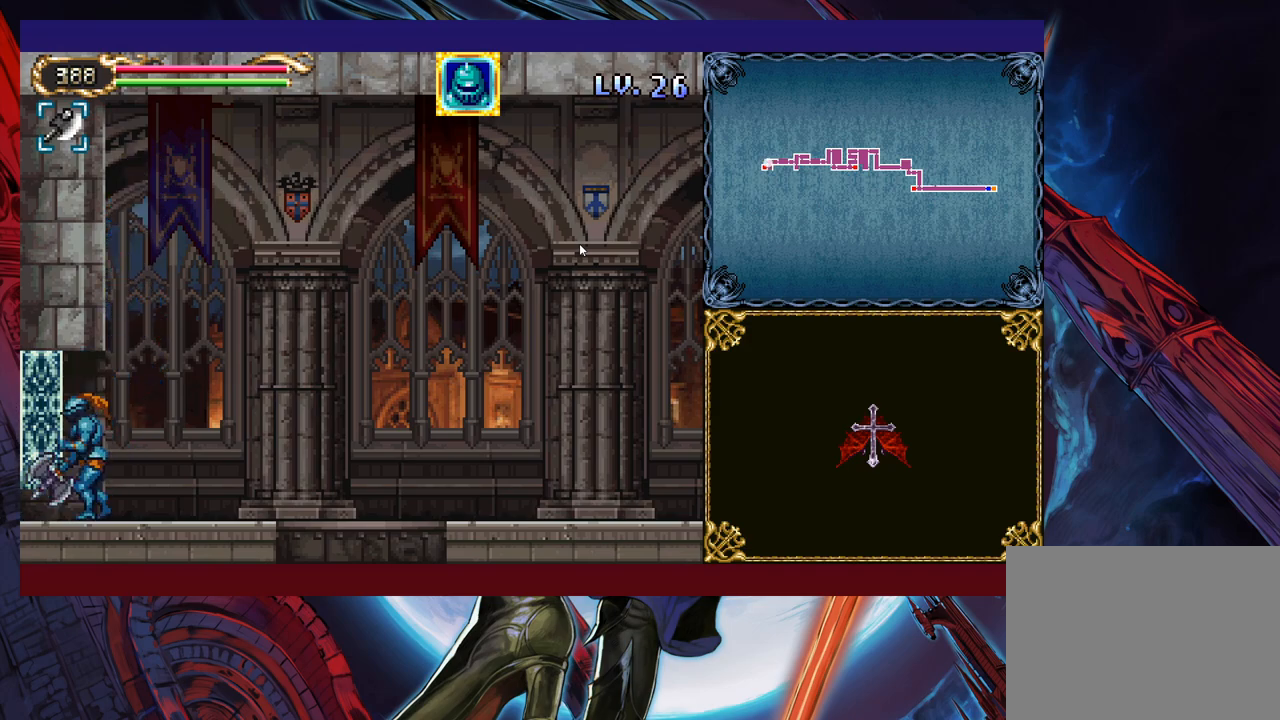
{"buttons": [], "left_stick": "center", "events": [[50, "left_stick", "center"]]}
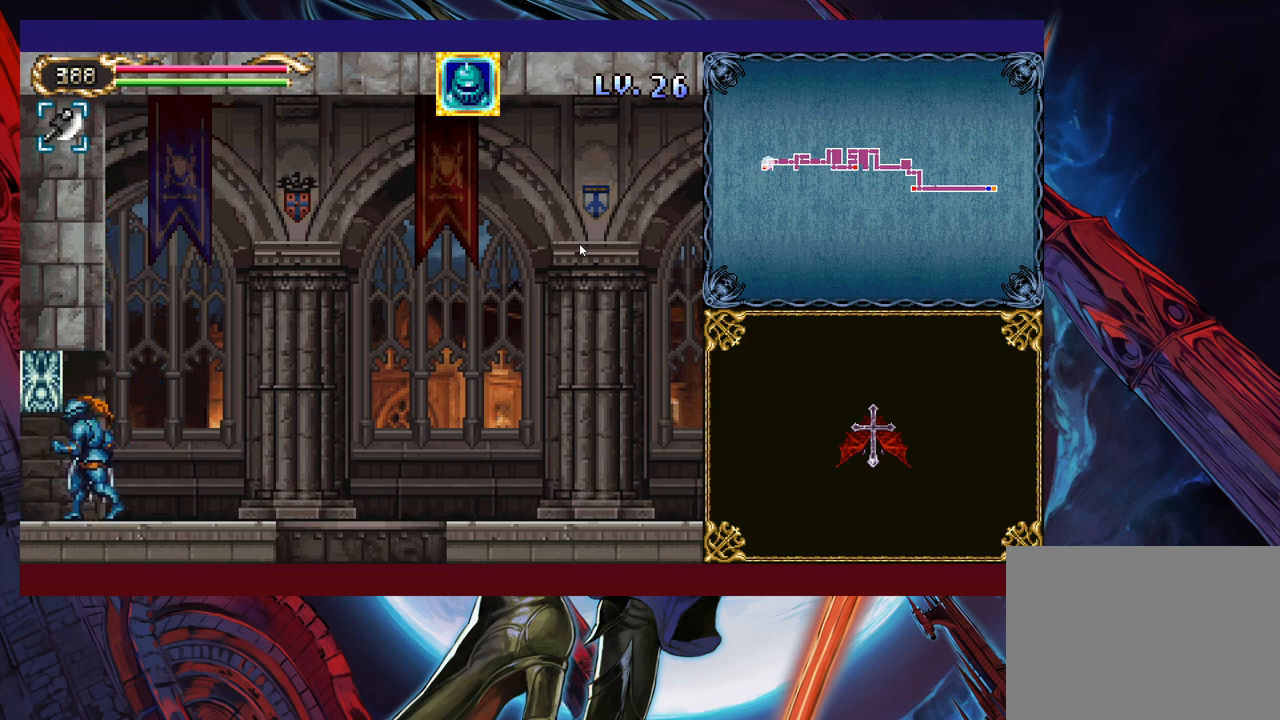
{"buttons": [], "left_stick": "left", "events": [[100, "left_stick", "left"]]}
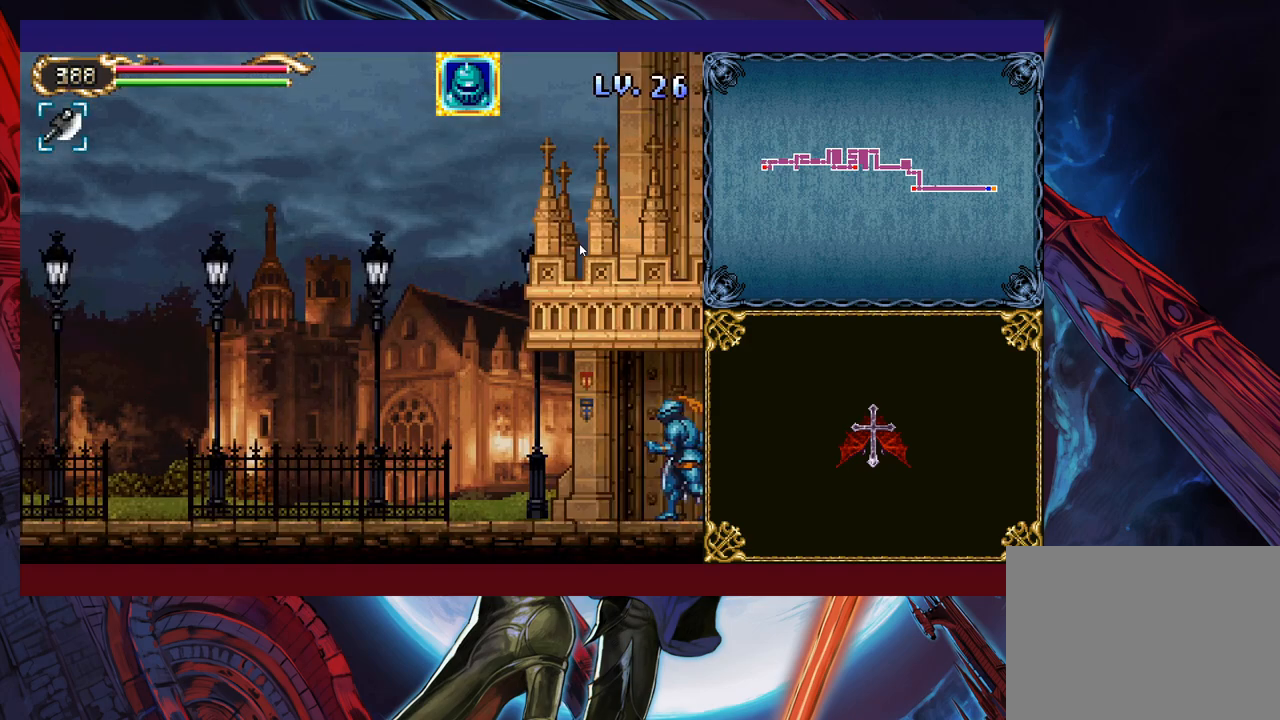
{"buttons": [], "left_stick": "center", "events": [[400, "left_stick", "center"]]}
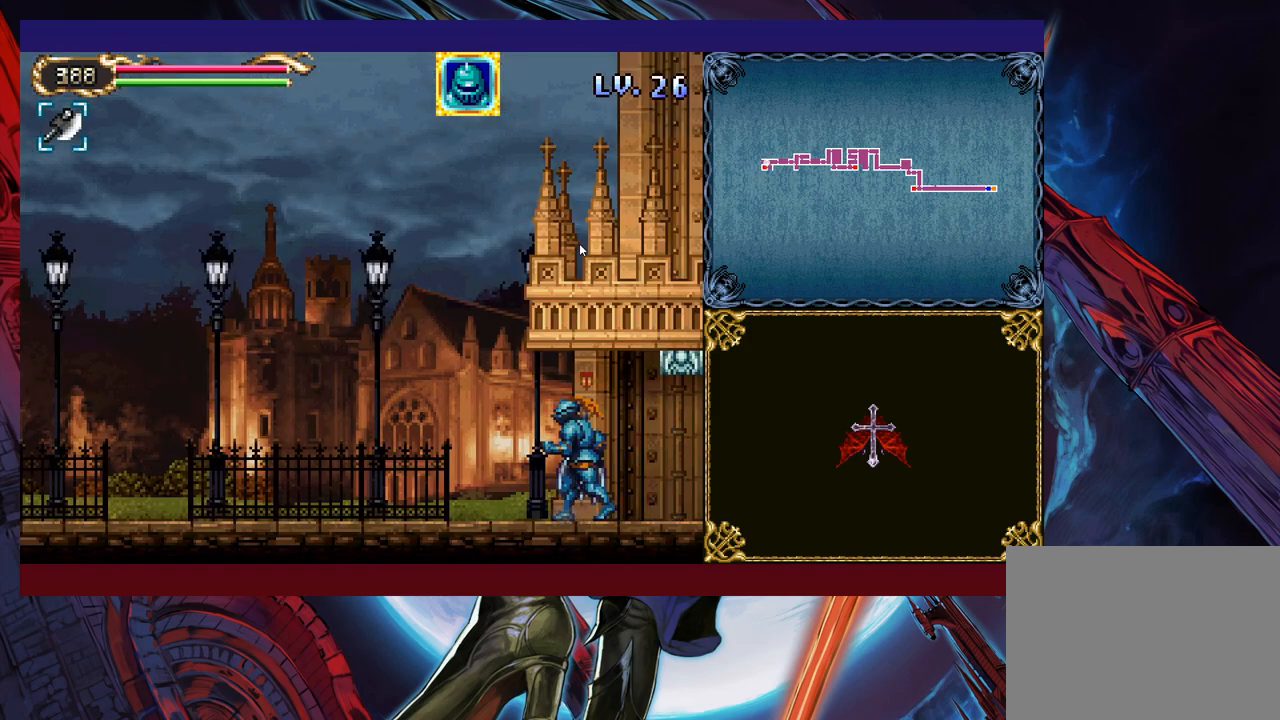
{"buttons": [], "left_stick": "left", "events": [[400, "left_stick", "left"]]}
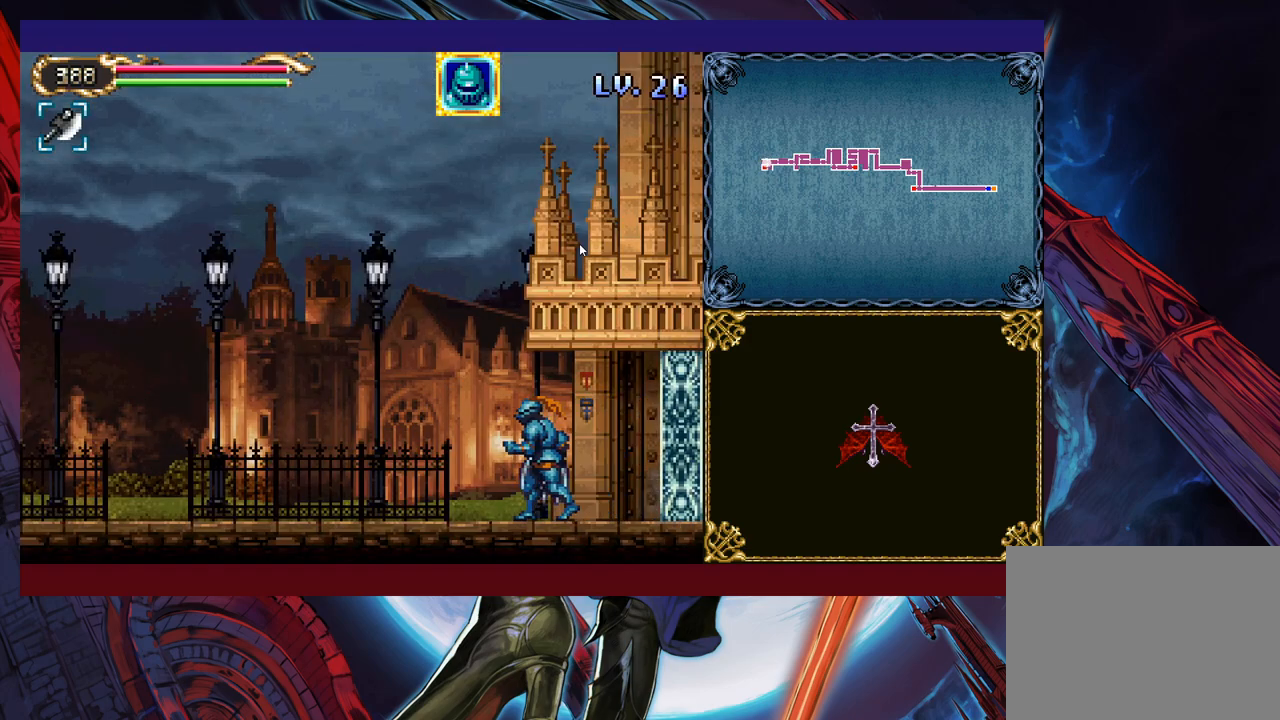
{"buttons": [], "left_stick": "left", "events": []}
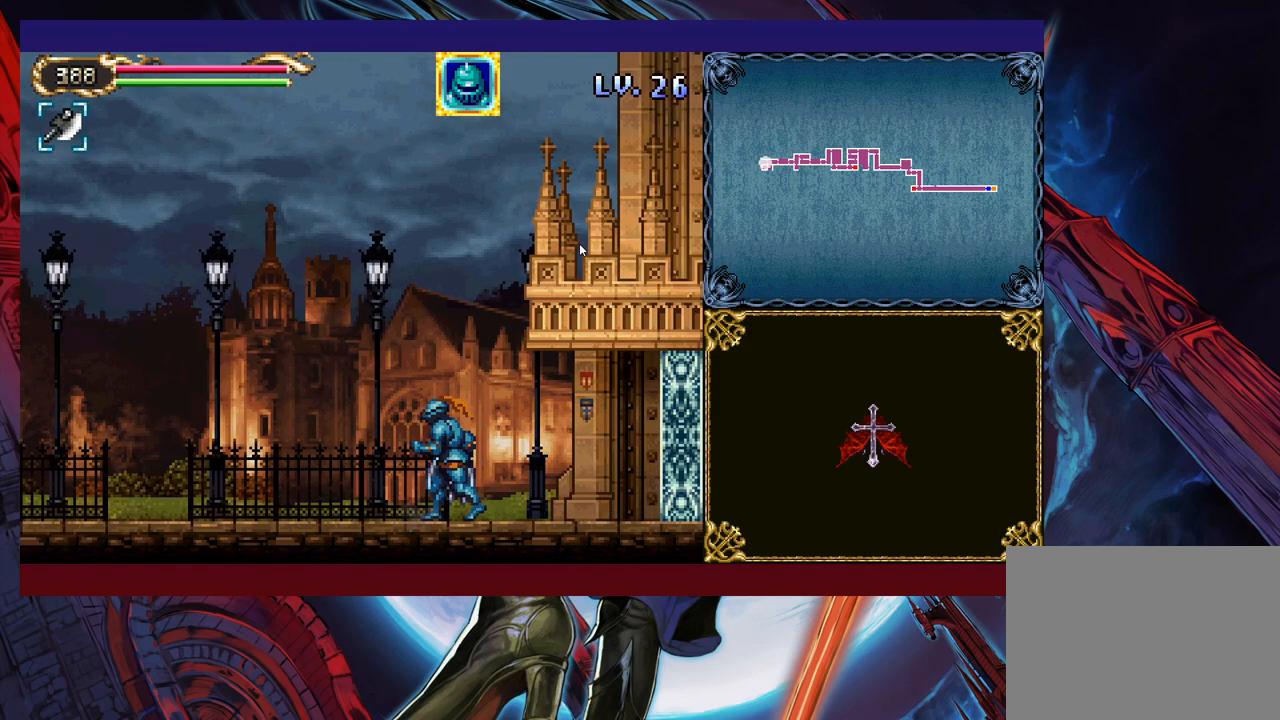
{"buttons": [], "left_stick": "center", "events": [[83, "left_stick", "right"], [150, "B", "down"], [200, "B", "up"], [200, "left_stick", "left"], [450, "left_stick", "center"]]}
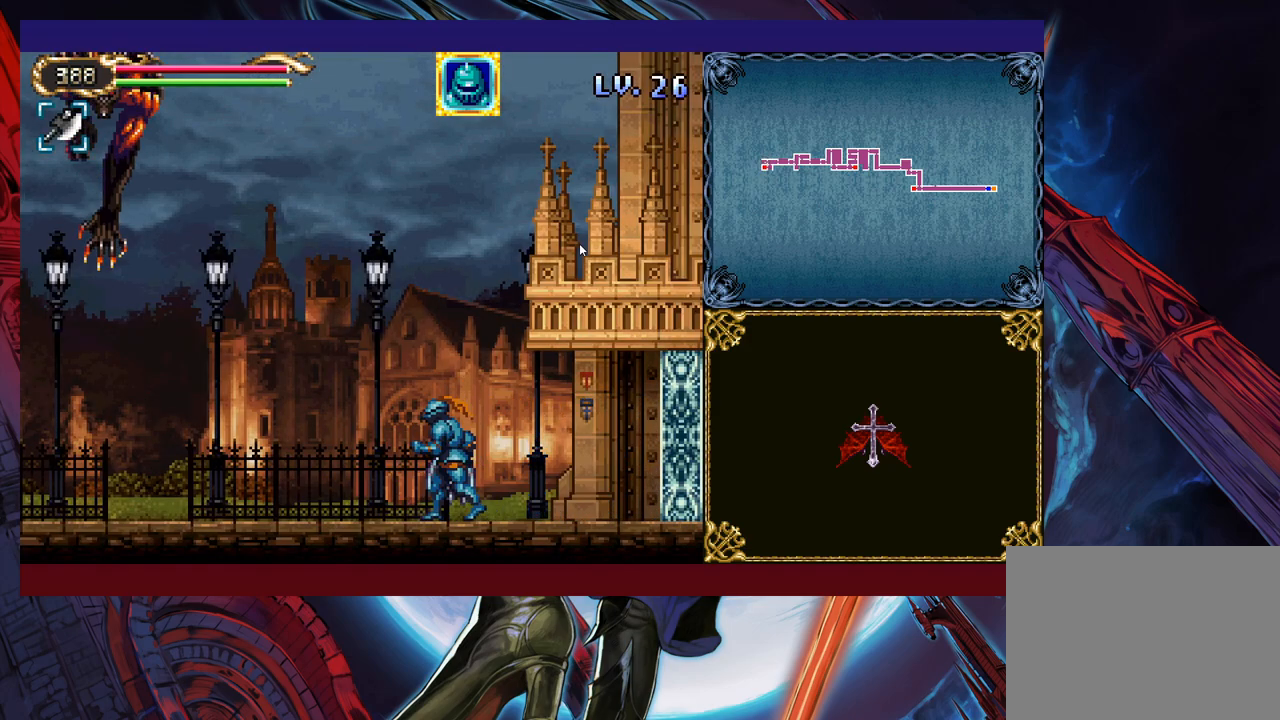
{"buttons": [], "left_stick": "left", "events": [[283, "left_stick", "left"]]}
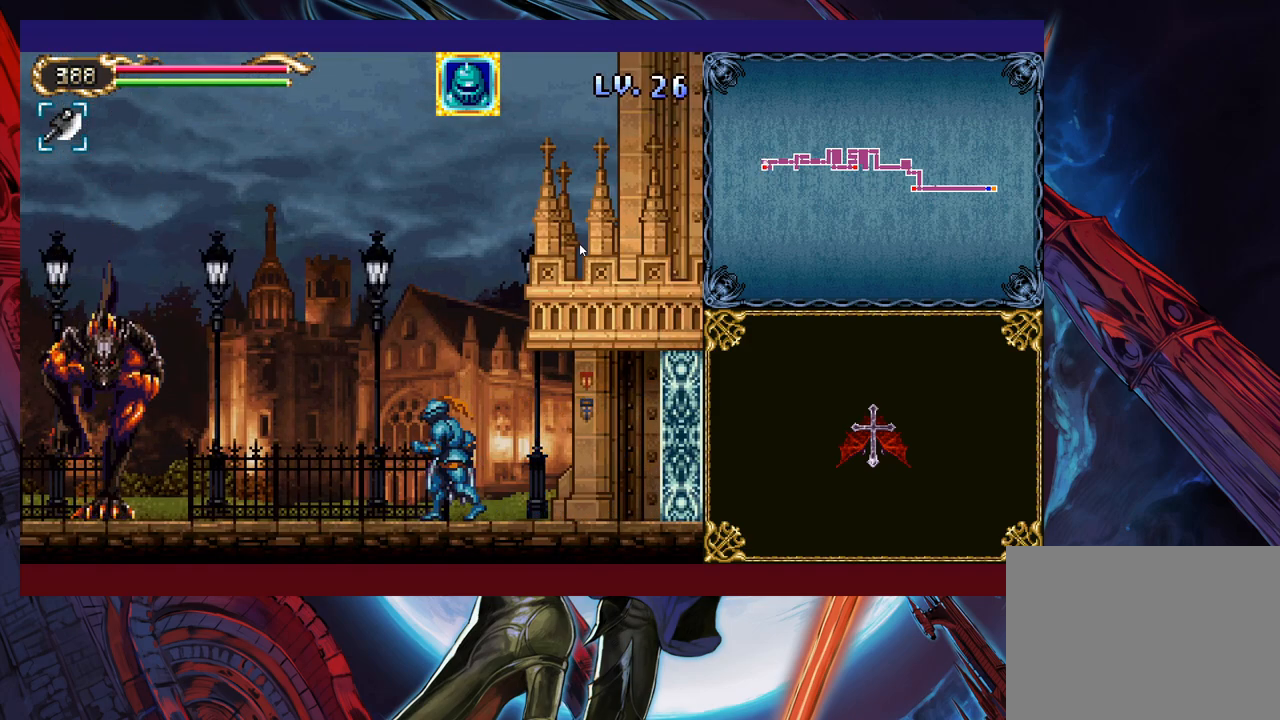
{"buttons": [], "left_stick": "left", "events": []}
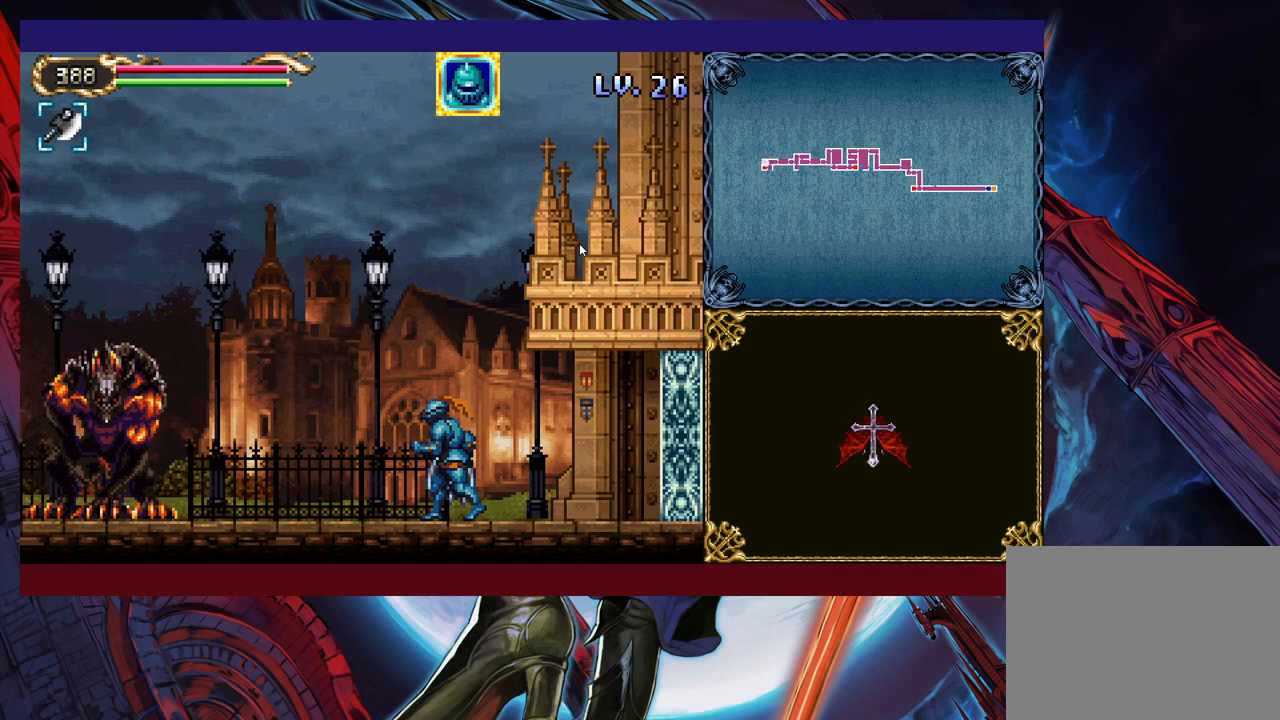
{"buttons": [], "left_stick": "center", "events": [[500, "left_stick", "center"]]}
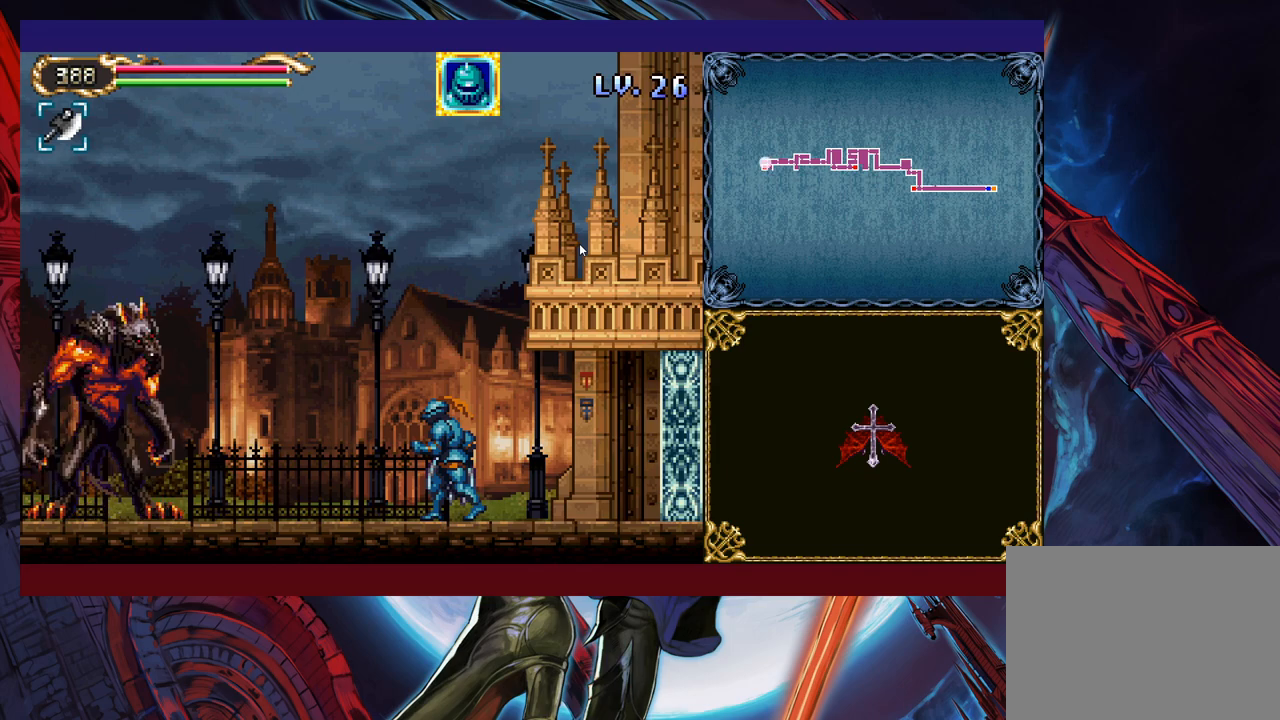
{"buttons": [], "left_stick": "left", "events": [[283, "left_stick", "left"]]}
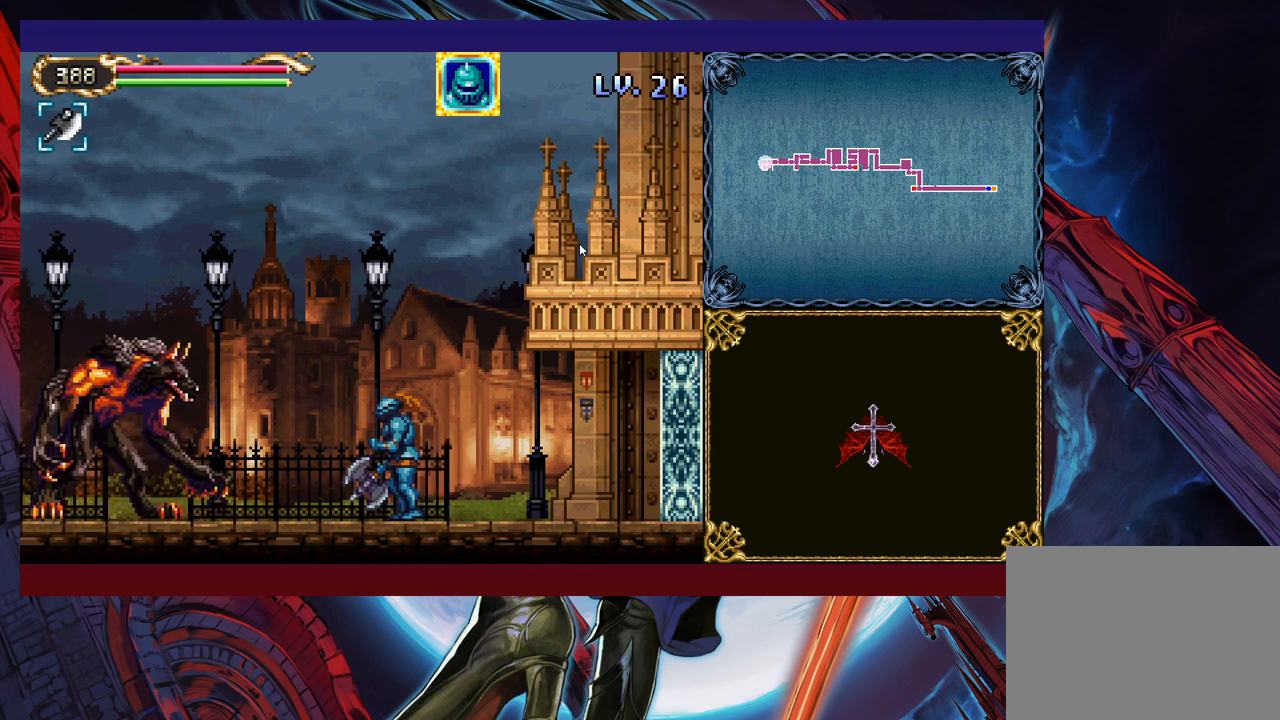
{"buttons": [], "left_stick": "left", "events": [[33, "B", "down"], [133, "B", "up"], [200, "X", "down"], [200, "left_stick", "up-left"], [333, "X", "up"], [350, "left_stick", "left"]]}
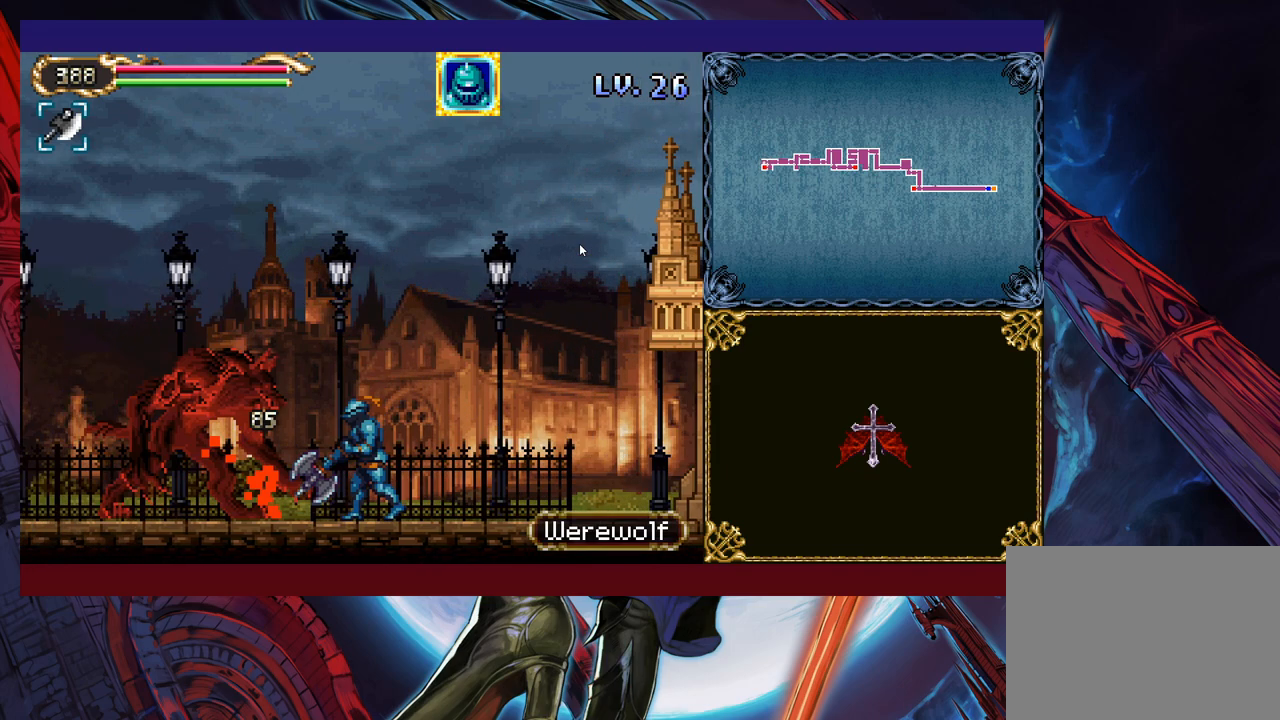
{"buttons": [], "left_stick": "up", "events": [[83, "left_stick", "up"]]}
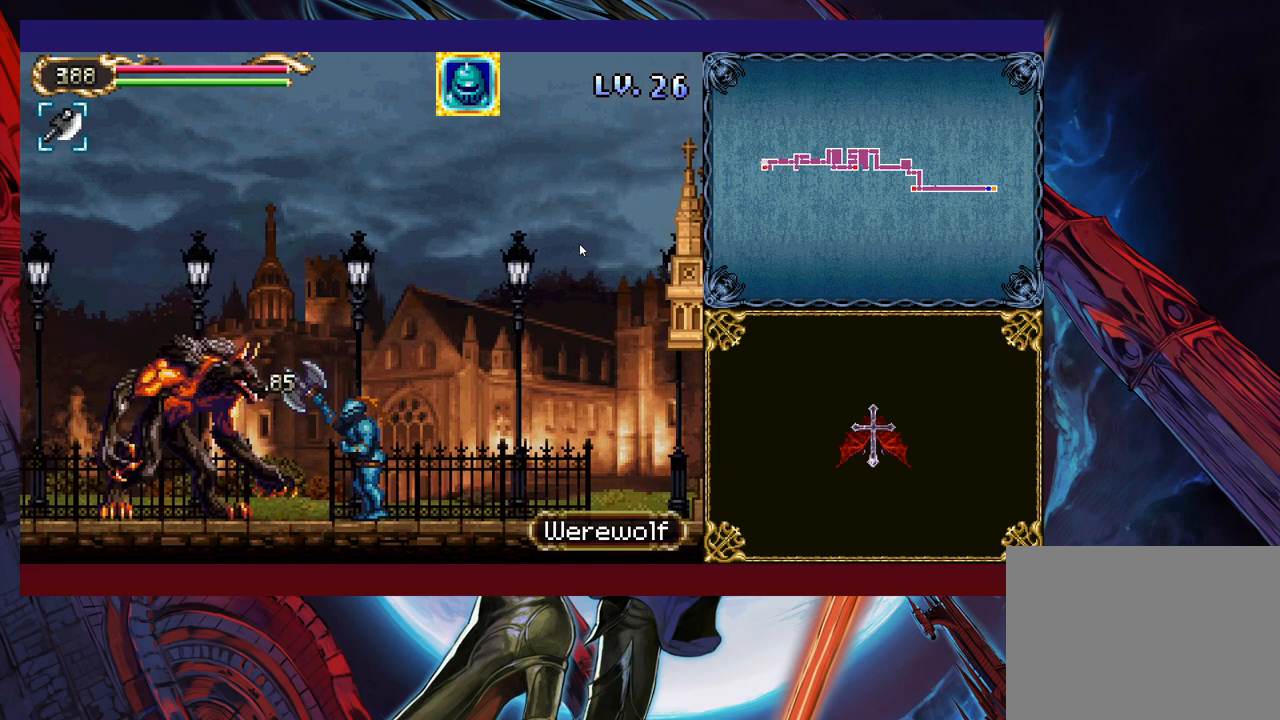
{"buttons": [], "left_stick": "up", "events": [[50, "left_stick", "up-left"], [183, "left_stick", "up"], [200, "X", "down"], [333, "X", "up"]]}
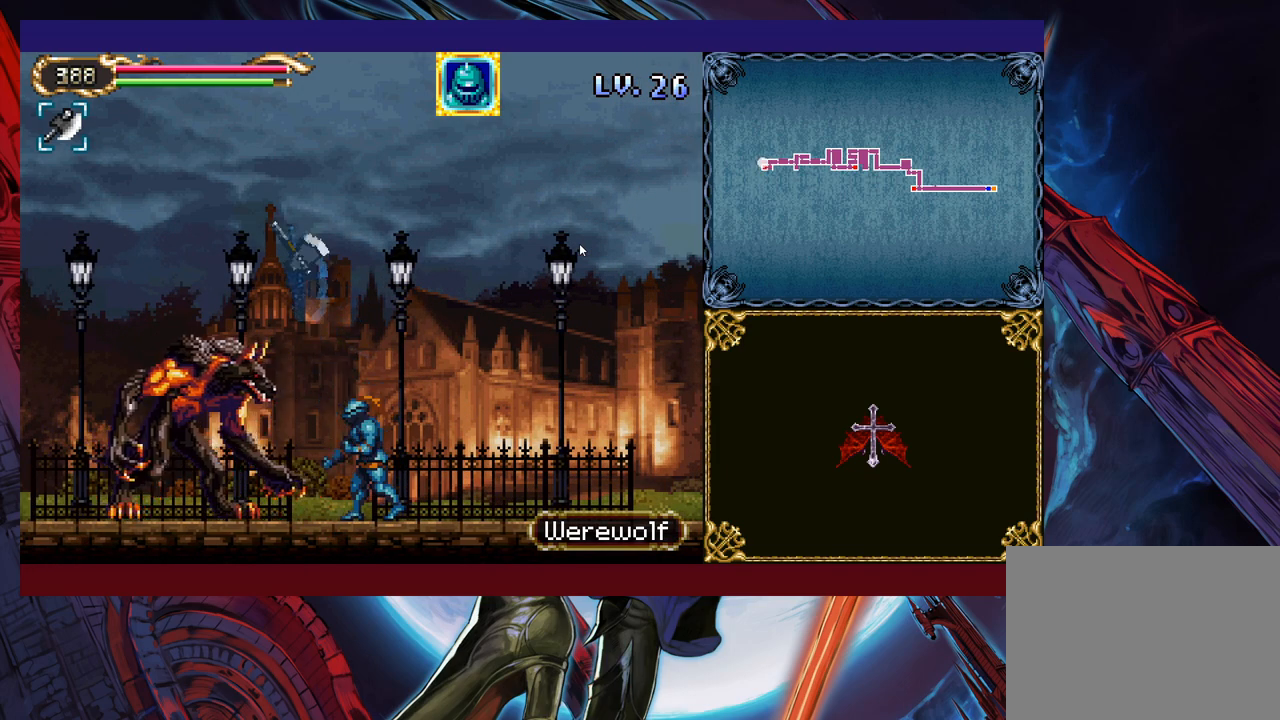
{"buttons": [], "left_stick": "up", "events": [[200, "left_stick", "up-left"], [383, "left_stick", "up"]]}
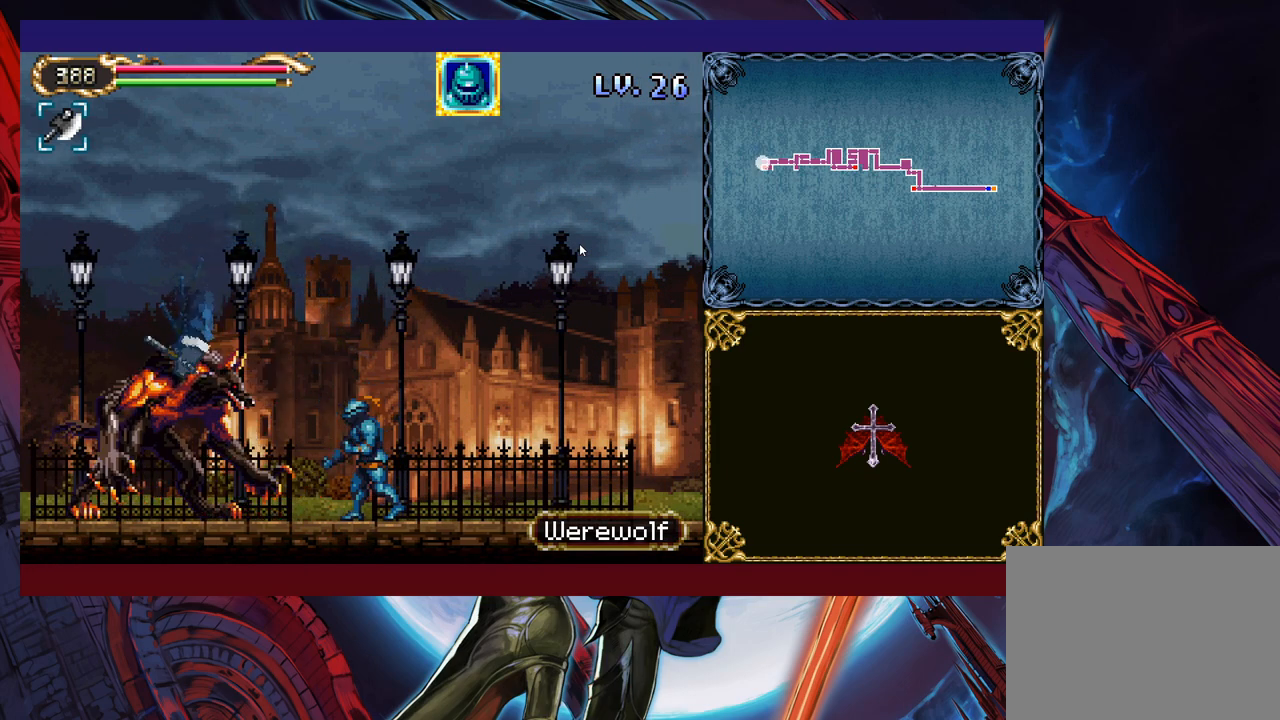
{"buttons": [], "left_stick": "up", "events": [[33, "left_stick", "up-left"], [200, "left_stick", "up"]]}
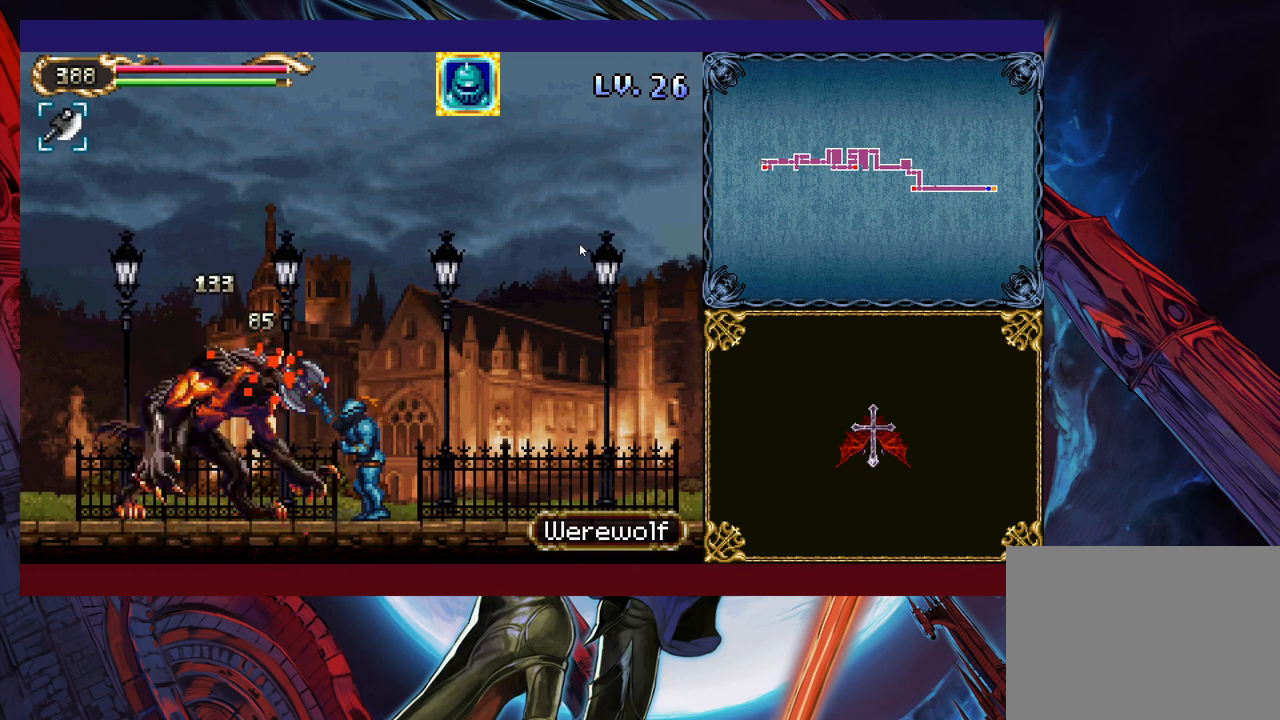
{"buttons": [], "left_stick": "up", "events": []}
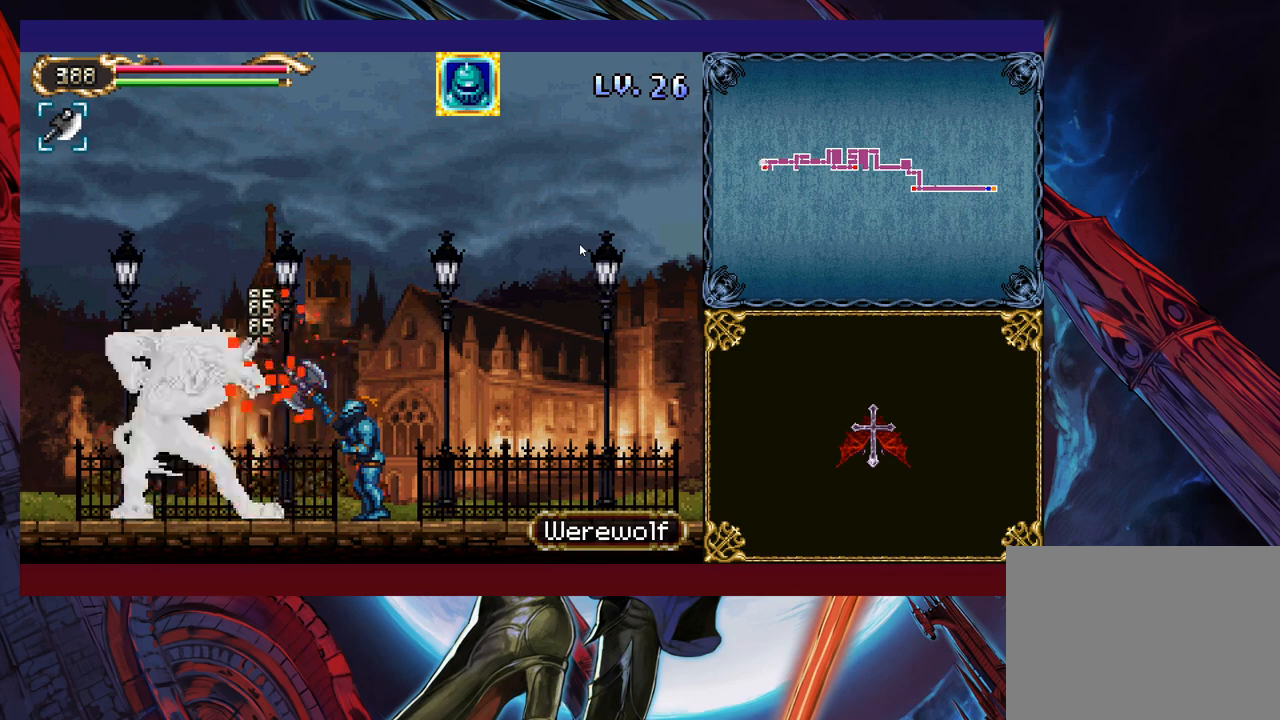
{"buttons": [], "left_stick": "up", "events": [[233, "left_stick", "up-right"], [333, "B", "down"], [400, "B", "up"], [450, "Y", "down"], [483, "left_stick", "up"], [500, "Y", "up"]]}